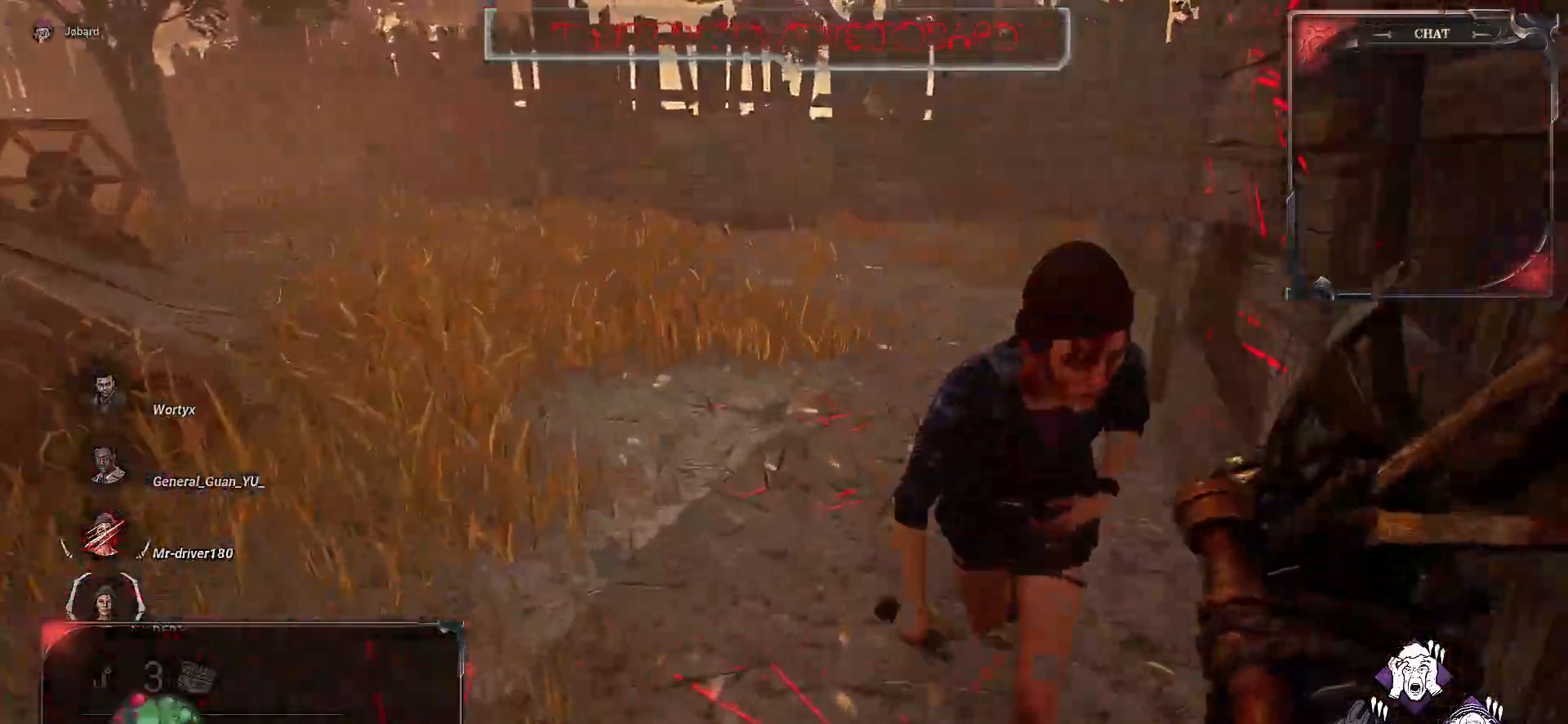
Gameplay with keyboard and mouse; each line is a JSON object with the keys and mouse buttons held at the frame after it. "events" lists presses ("down") and releases ("up") of "a", "ctrl", "d", "e", "f", "q", "r", "s", "shift", "space", "tab", "z", "mouse_left", "mouse_wheel", "mouse_right", "mouse_mb4" and "mouse_mb5" between this image and that frame as [ms after this image, input, new state], when the widget could be followed in between. "mouse_left", "mouse_wheel", "mouse_right", "mouse_mb4", "mouse_mb5" = the "left", "wheel", "right", "mb4", "mb5" buttons of the "mouse" list. No other keys are recorded. "wheel" means that the mouse wheel is clicked or scrolled. Mouse movement is not recorded.
{"keys": ["q", "z"], "mouse": ["left"], "events": [[117, "mouse_left", "down"], [450, "q", "down"]]}
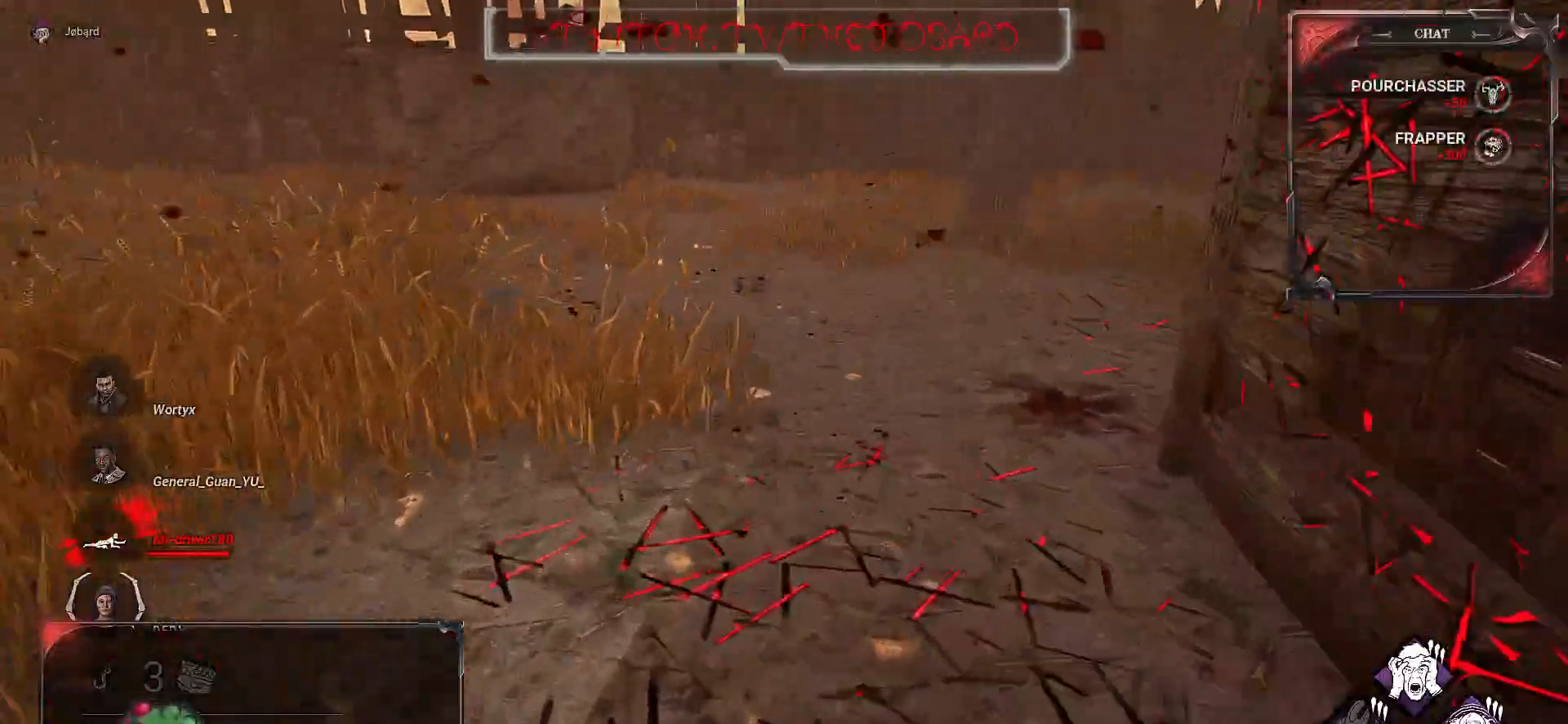
{"keys": ["q", "s"], "mouse": [], "events": [[83, "z", "up"], [100, "mouse_left", "up"], [367, "s", "down"]]}
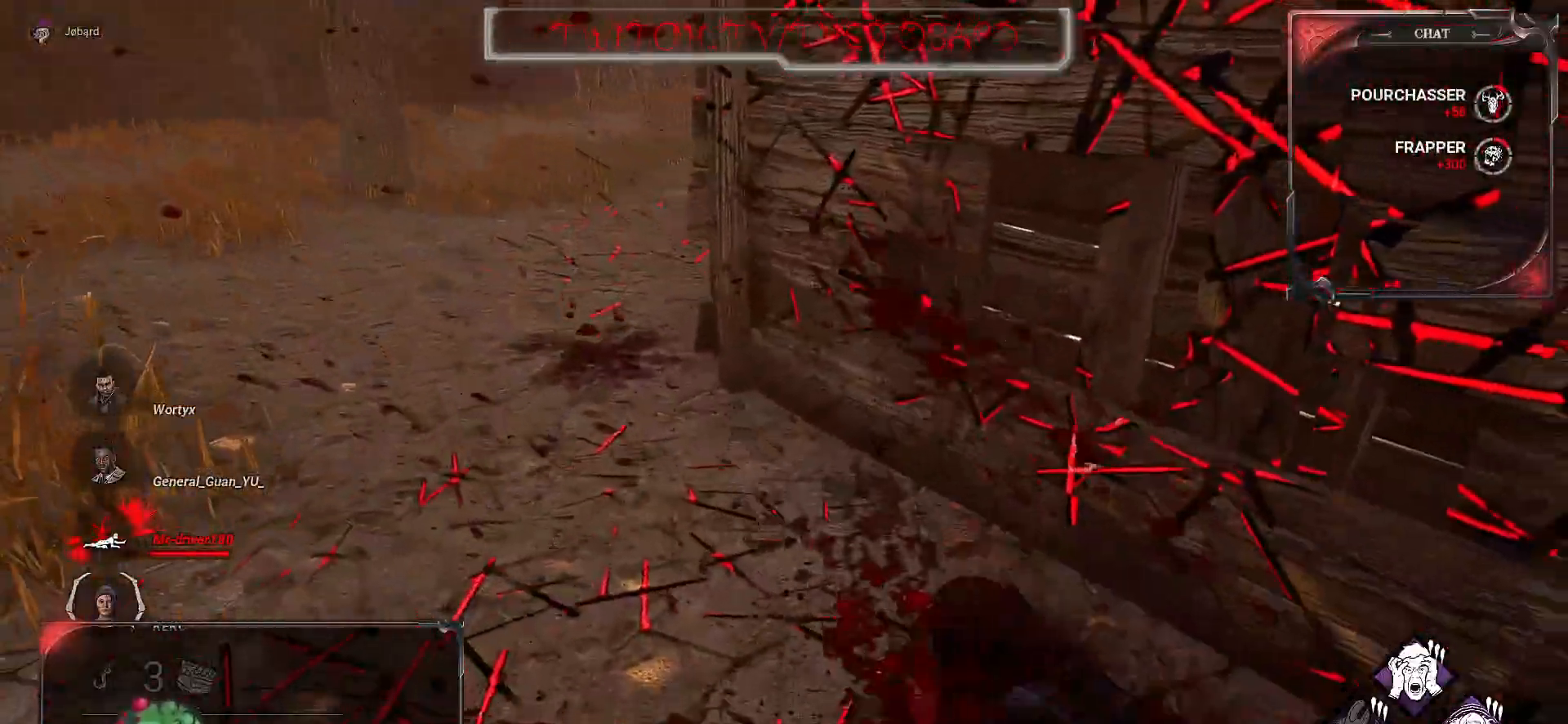
{"keys": ["s"], "mouse": [], "events": [[100, "q", "up"]]}
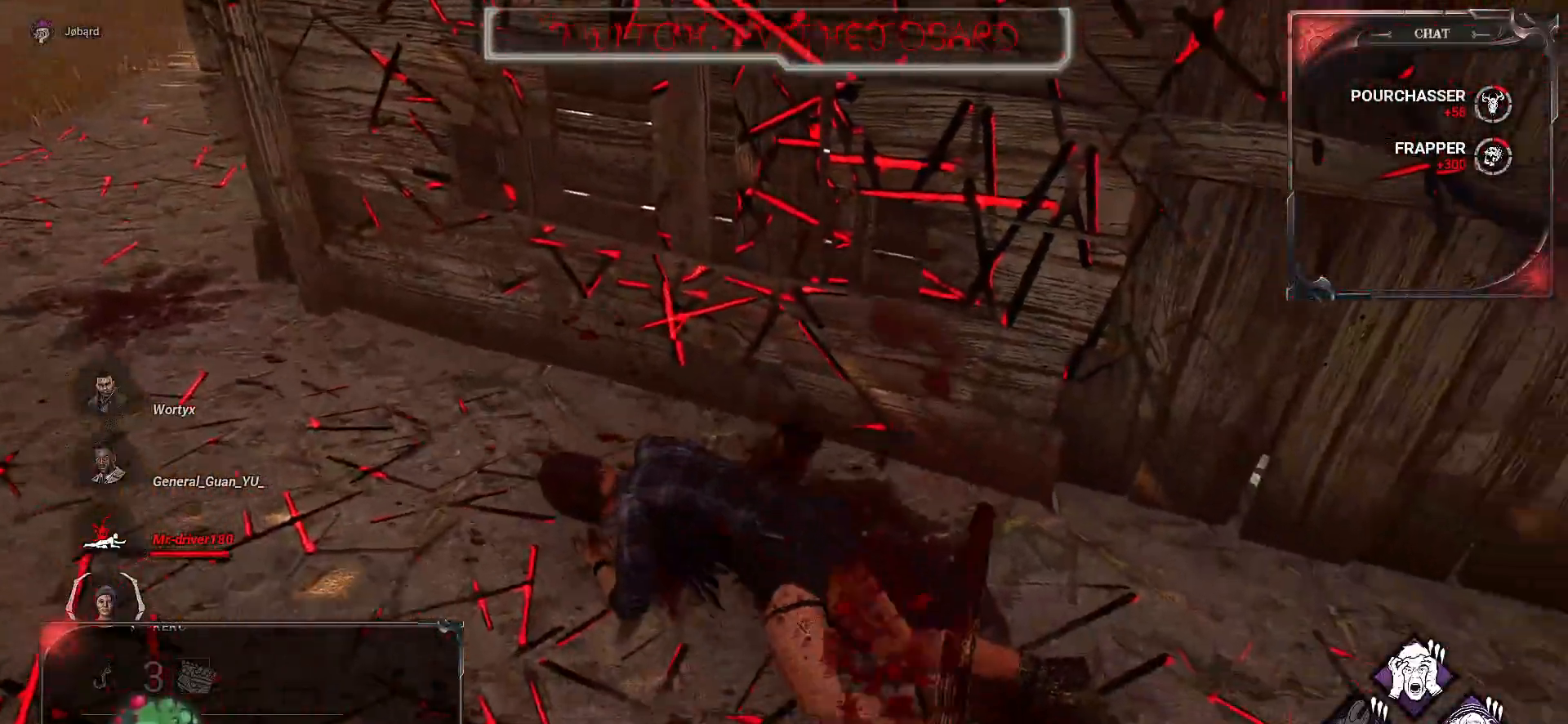
{"keys": [], "mouse": [], "events": [[333, "s", "up"]]}
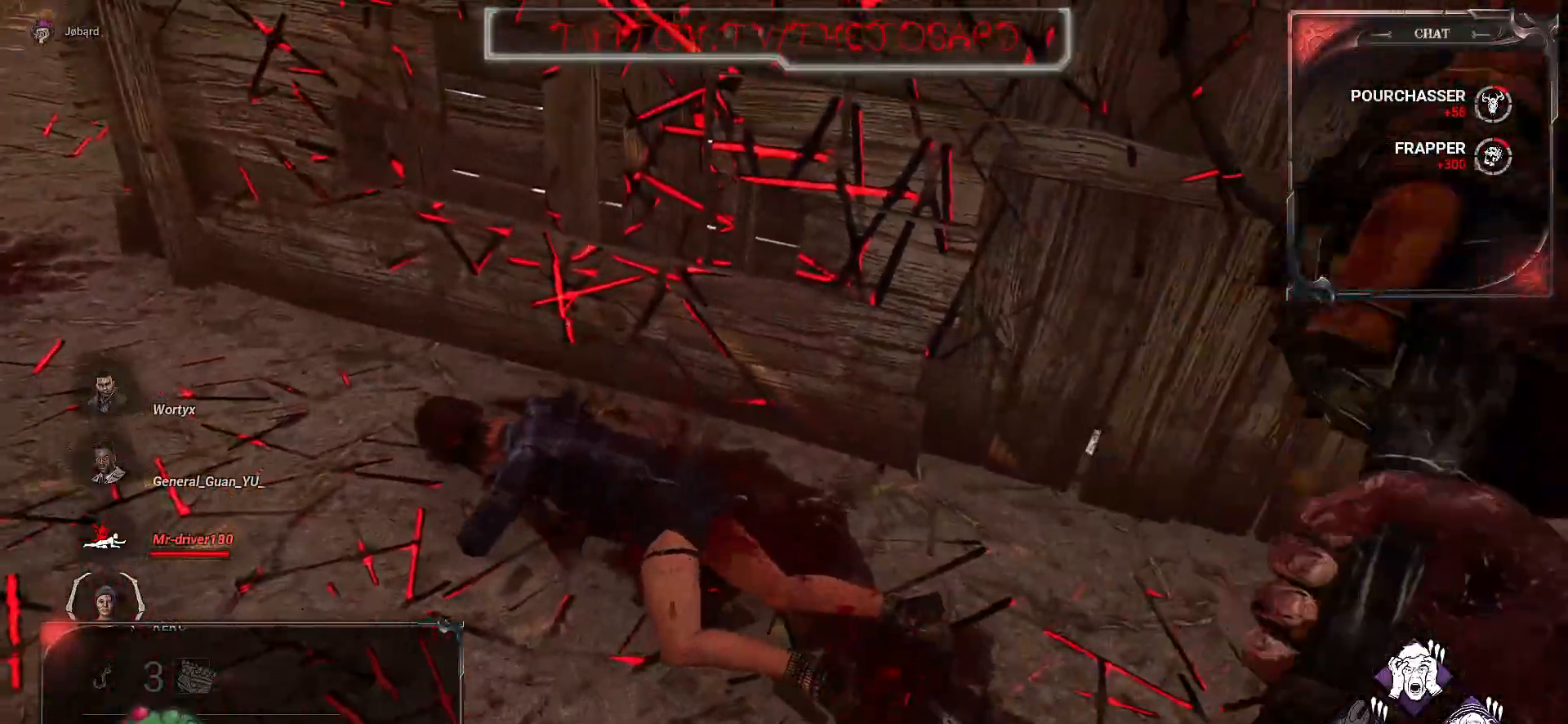
{"keys": ["z"], "mouse": [], "events": [[50, "z", "down"]]}
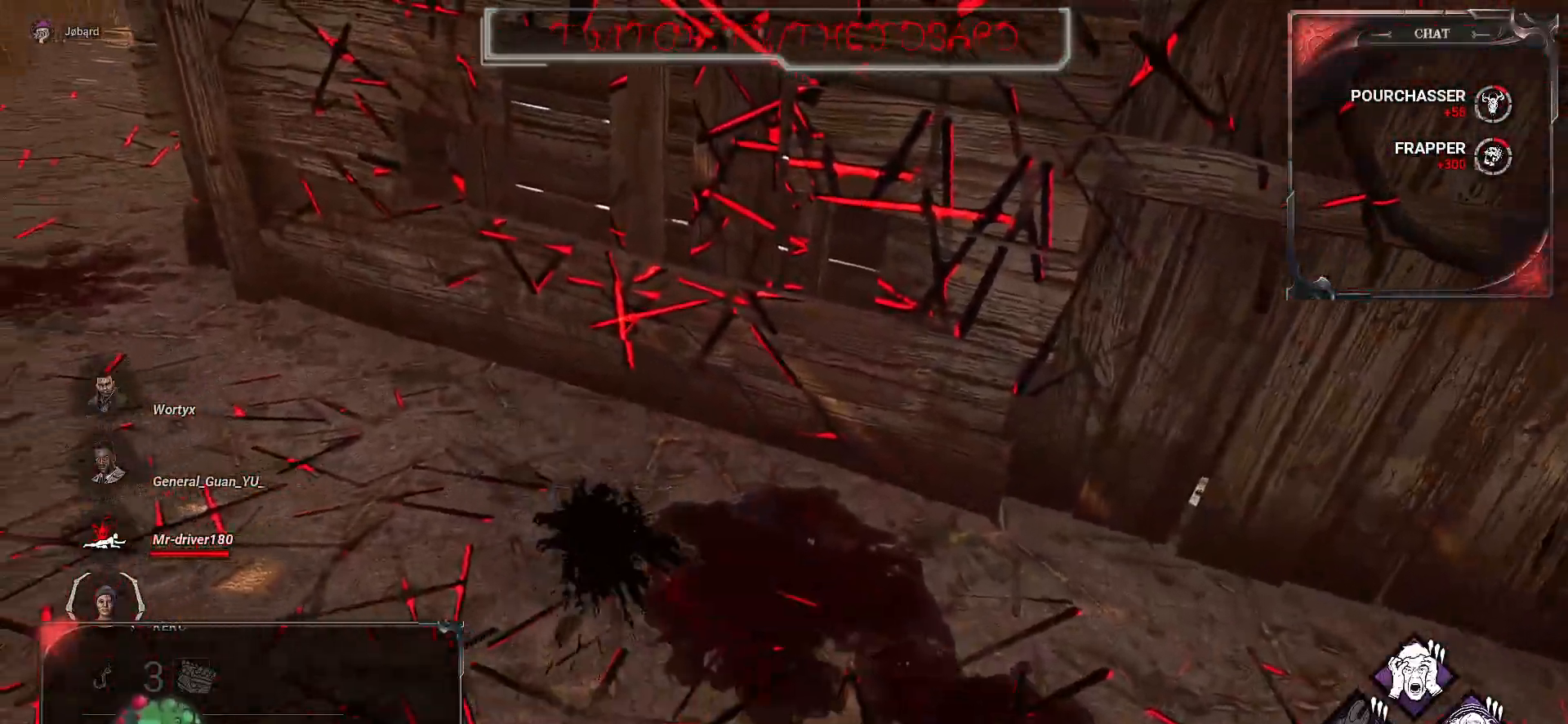
{"keys": ["s"], "mouse": [], "events": [[300, "z", "up"], [433, "s", "down"]]}
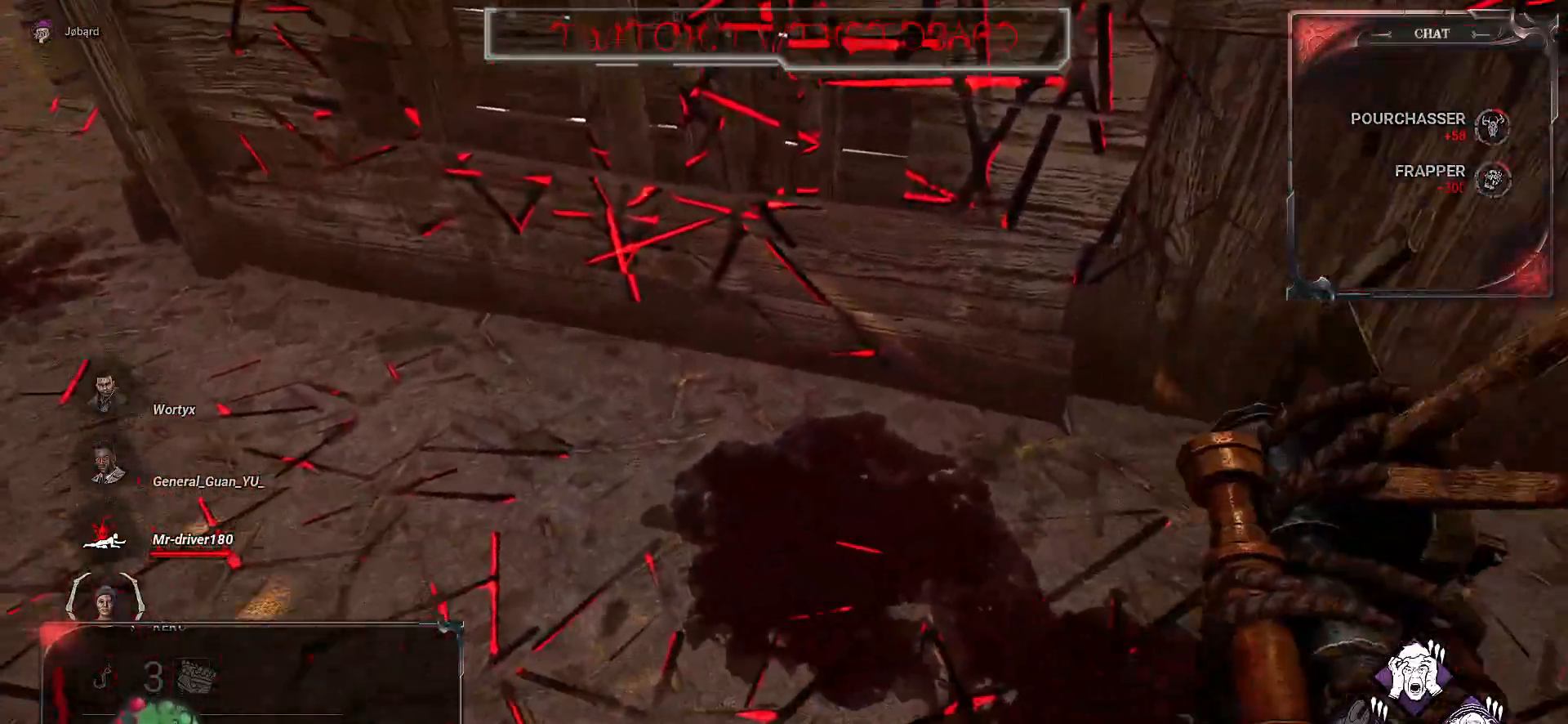
{"keys": ["d", "space"], "mouse": [], "events": [[50, "space", "down"], [133, "space", "up"], [250, "space", "down"], [333, "space", "up"], [367, "d", "down"], [367, "s", "up"], [450, "space", "down"]]}
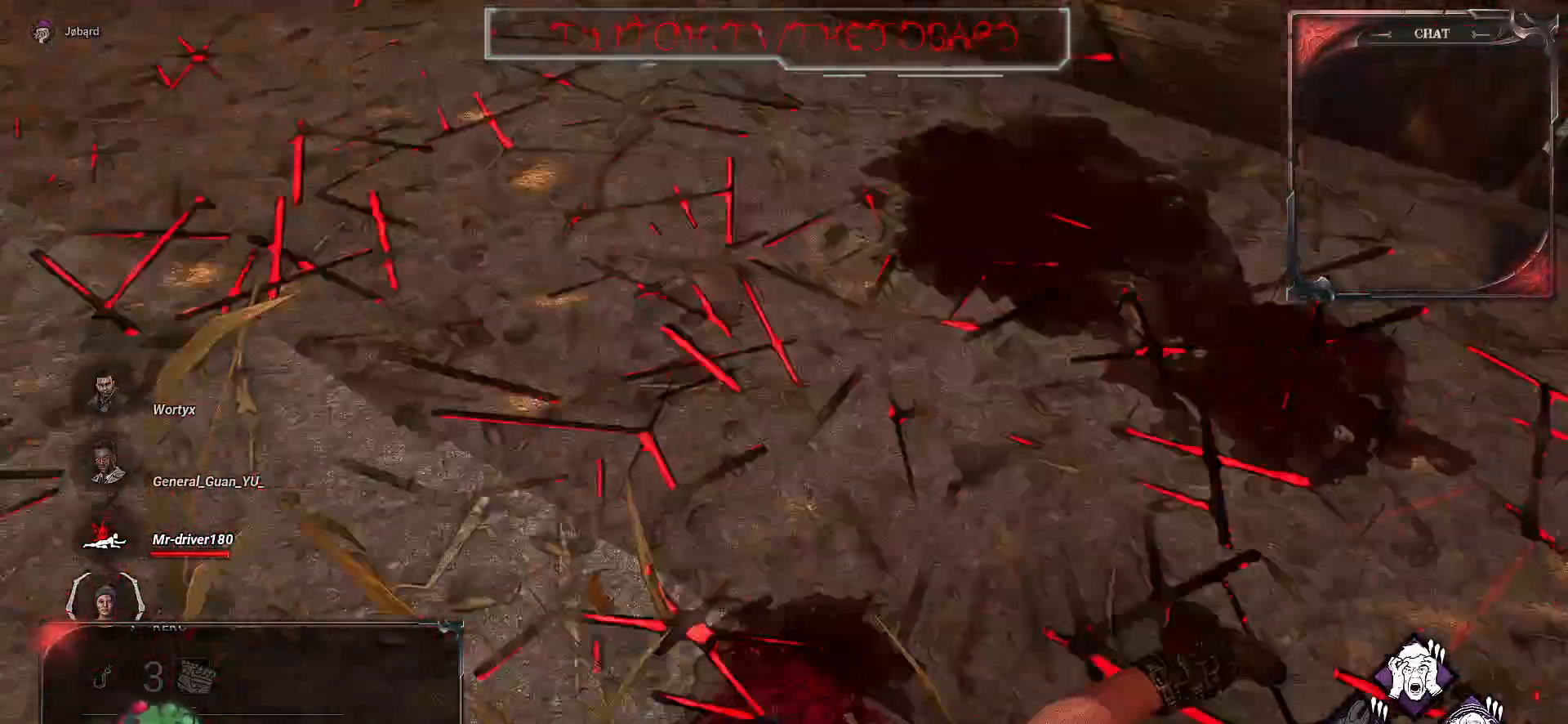
{"keys": [], "mouse": [], "events": [[67, "space", "up"], [217, "d", "up"]]}
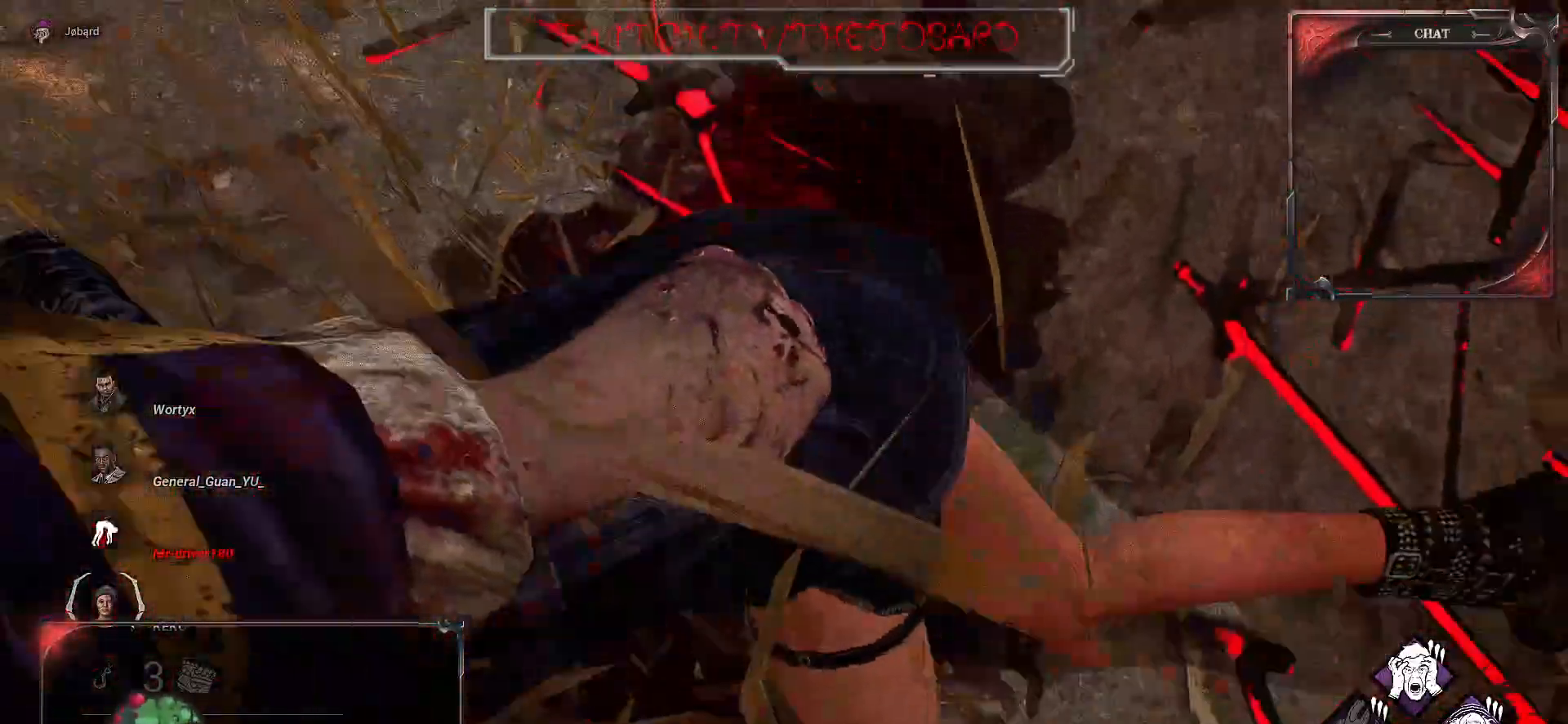
{"keys": ["z"], "mouse": [], "events": [[100, "z", "down"]]}
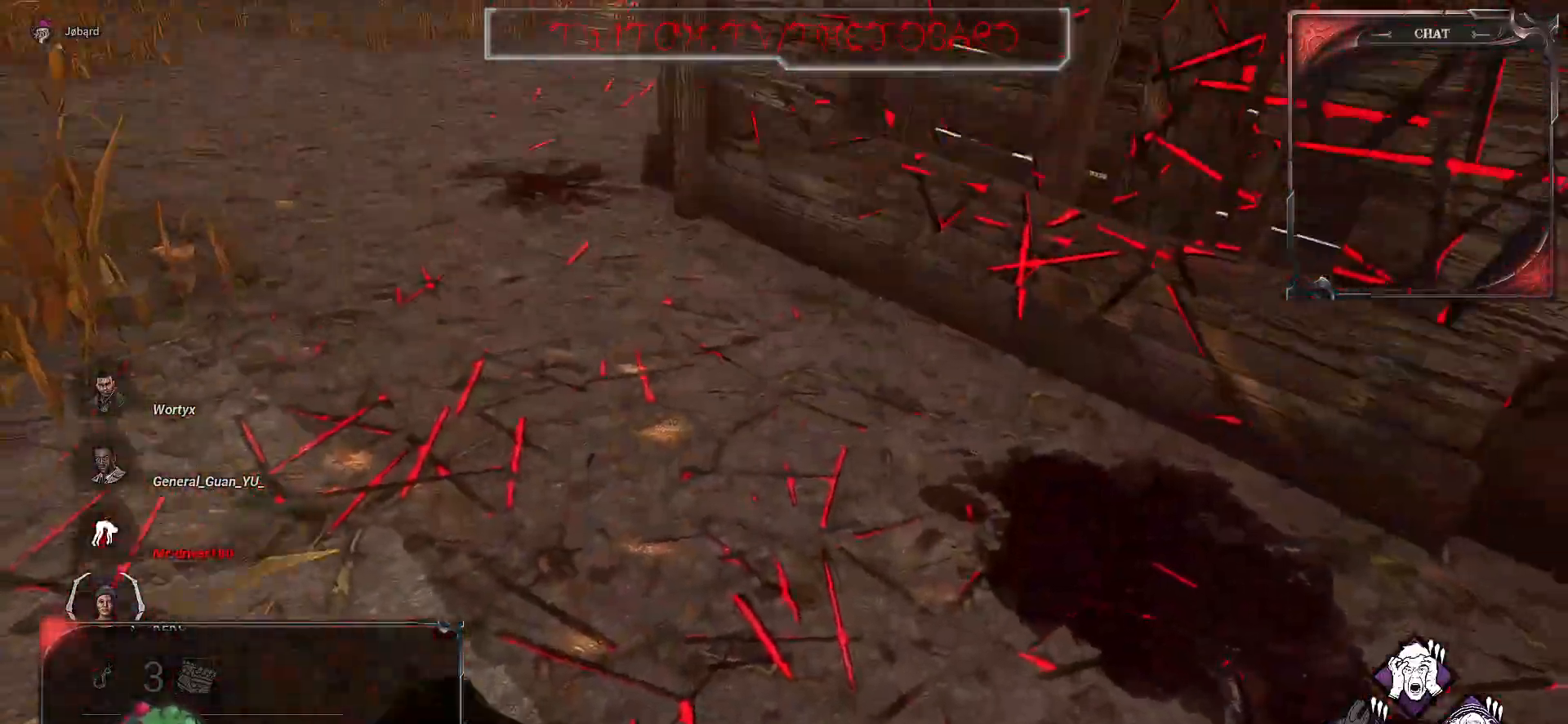
{"keys": ["z"], "mouse": [], "events": []}
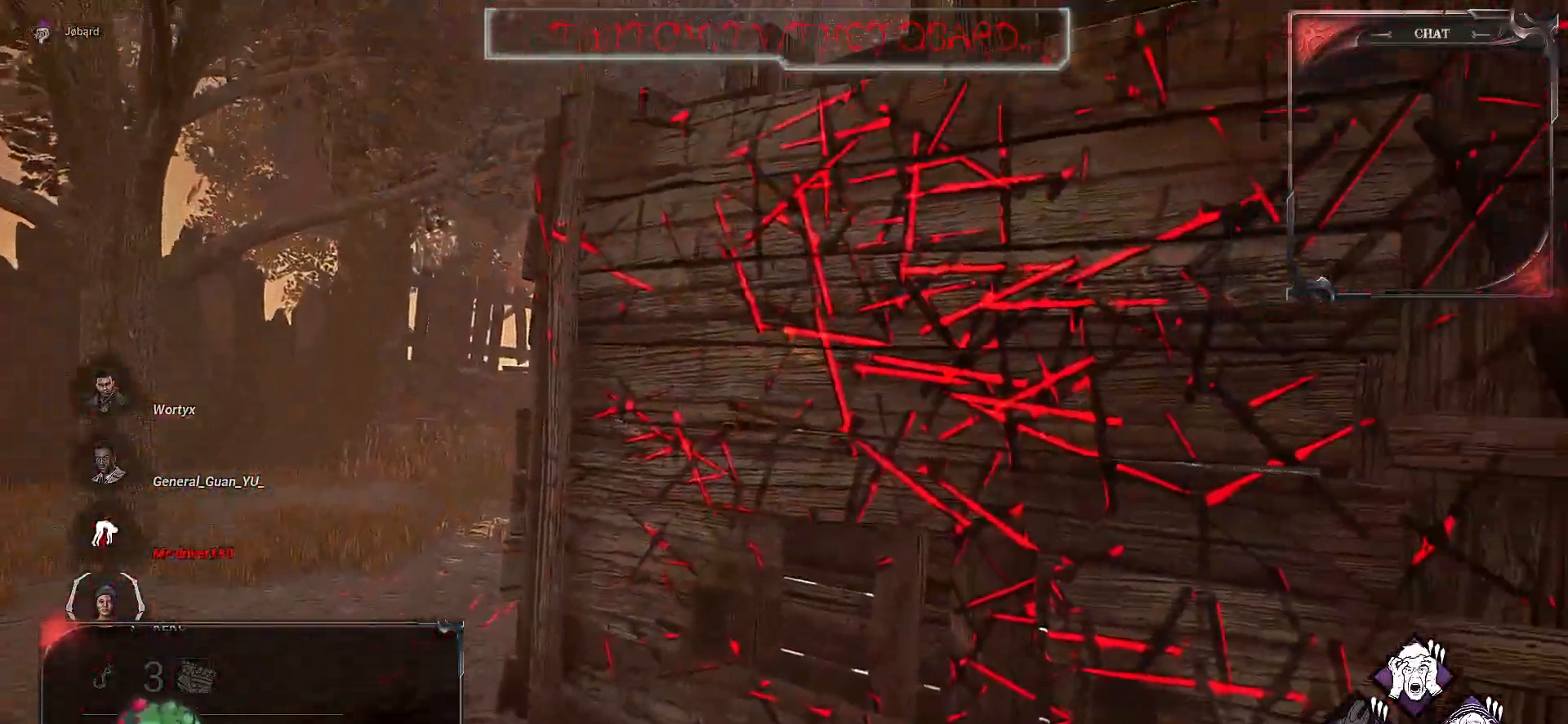
{"keys": ["z"], "mouse": [], "events": []}
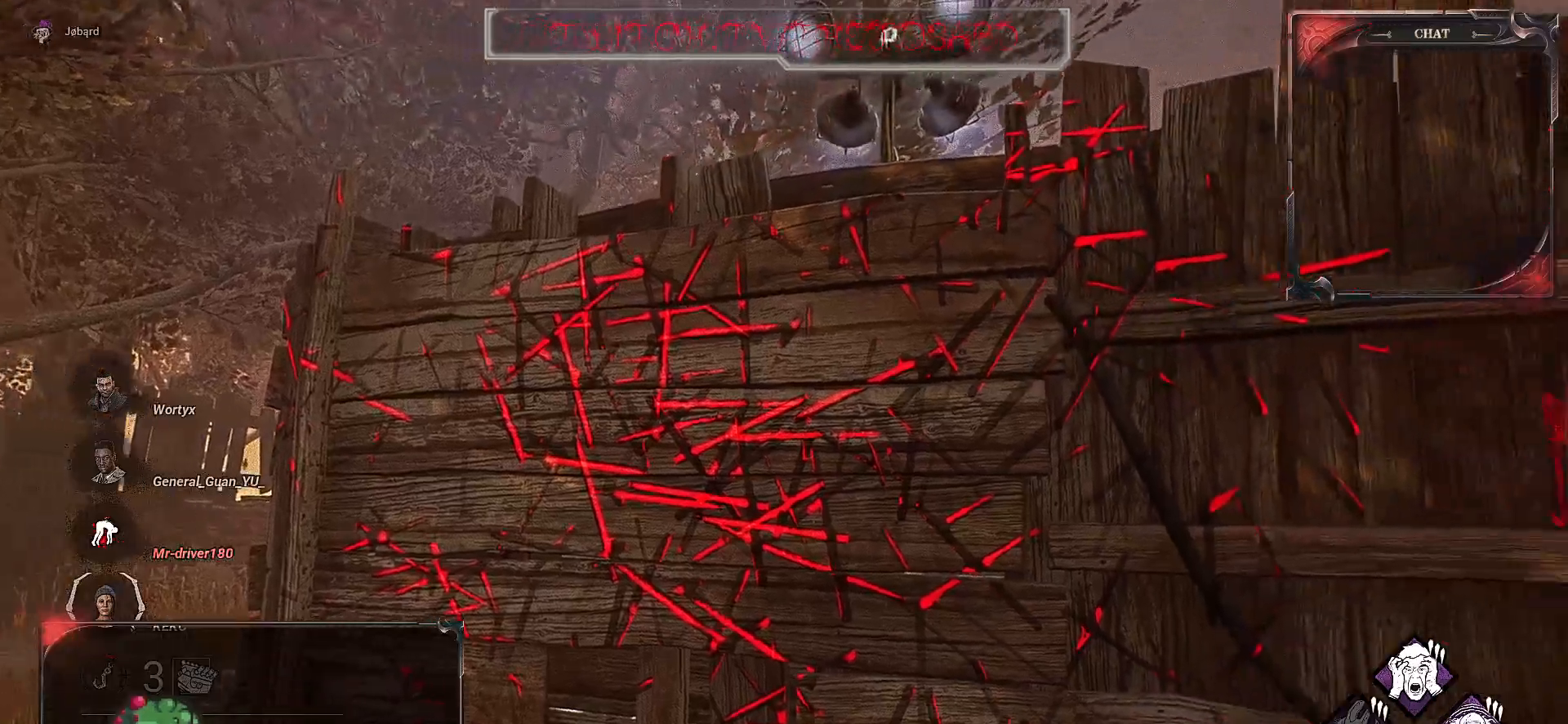
{"keys": ["z"], "mouse": [], "events": []}
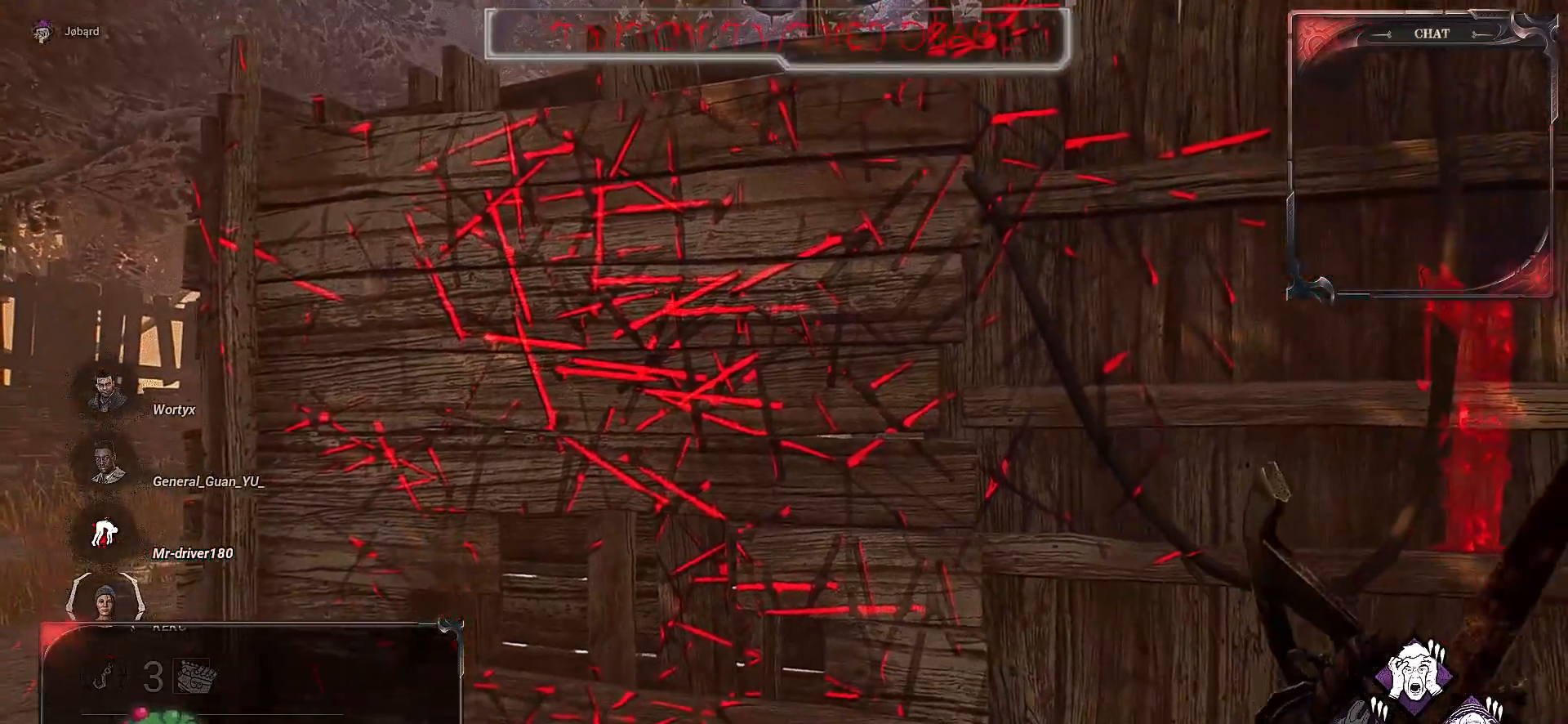
{"keys": ["d", "z"], "mouse": [], "events": [[217, "d", "down"]]}
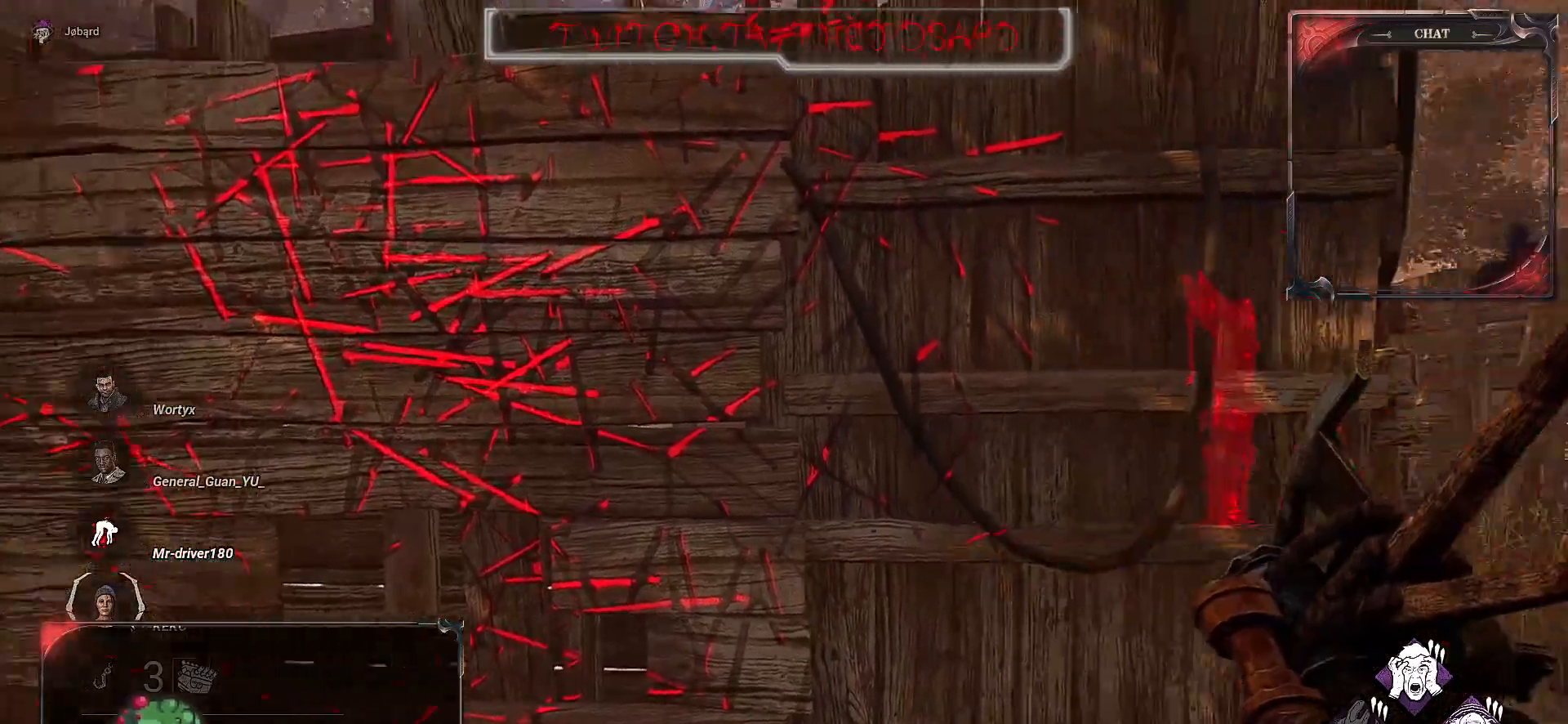
{"keys": ["d", "z"], "mouse": [], "events": [[233, "d", "up"], [417, "d", "down"]]}
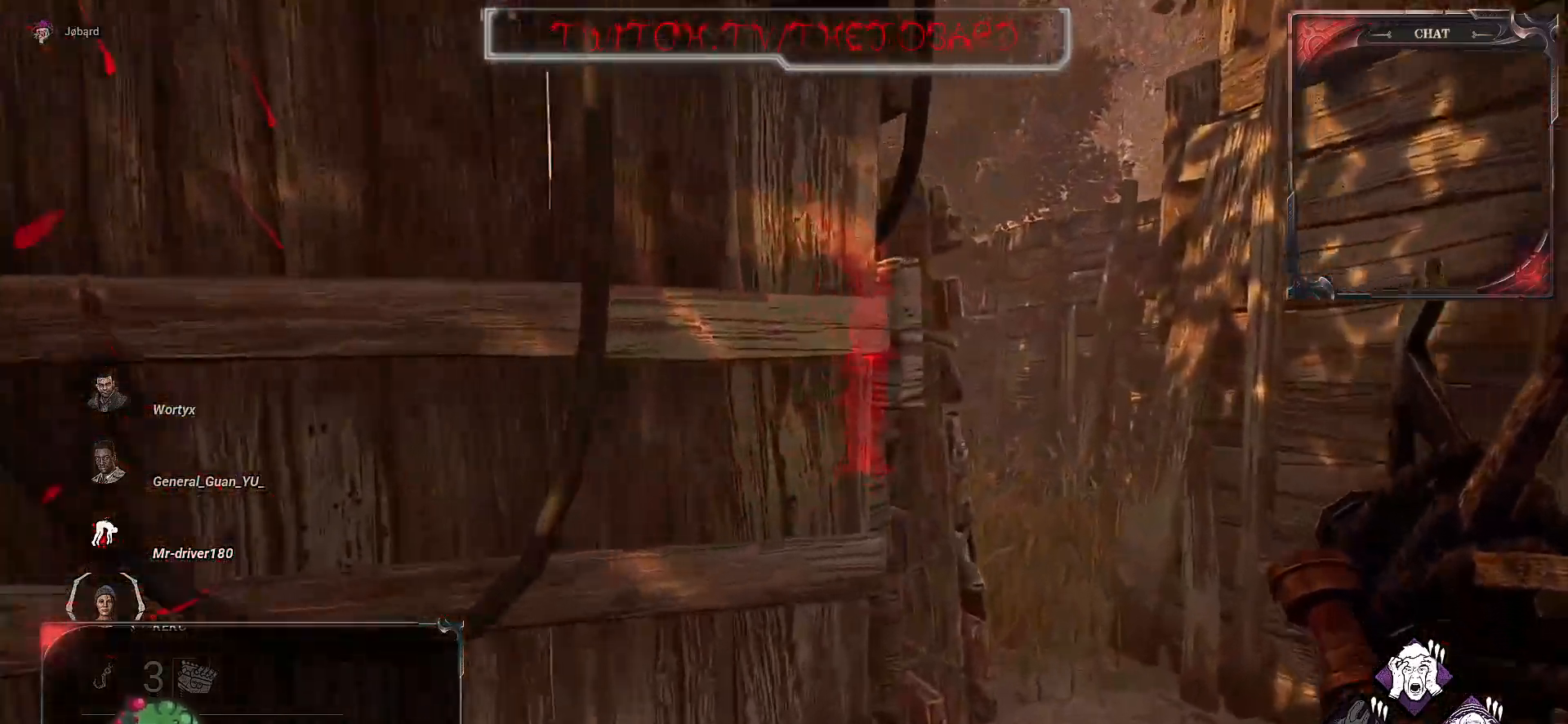
{"keys": ["z"], "mouse": [], "events": [[367, "d", "up"]]}
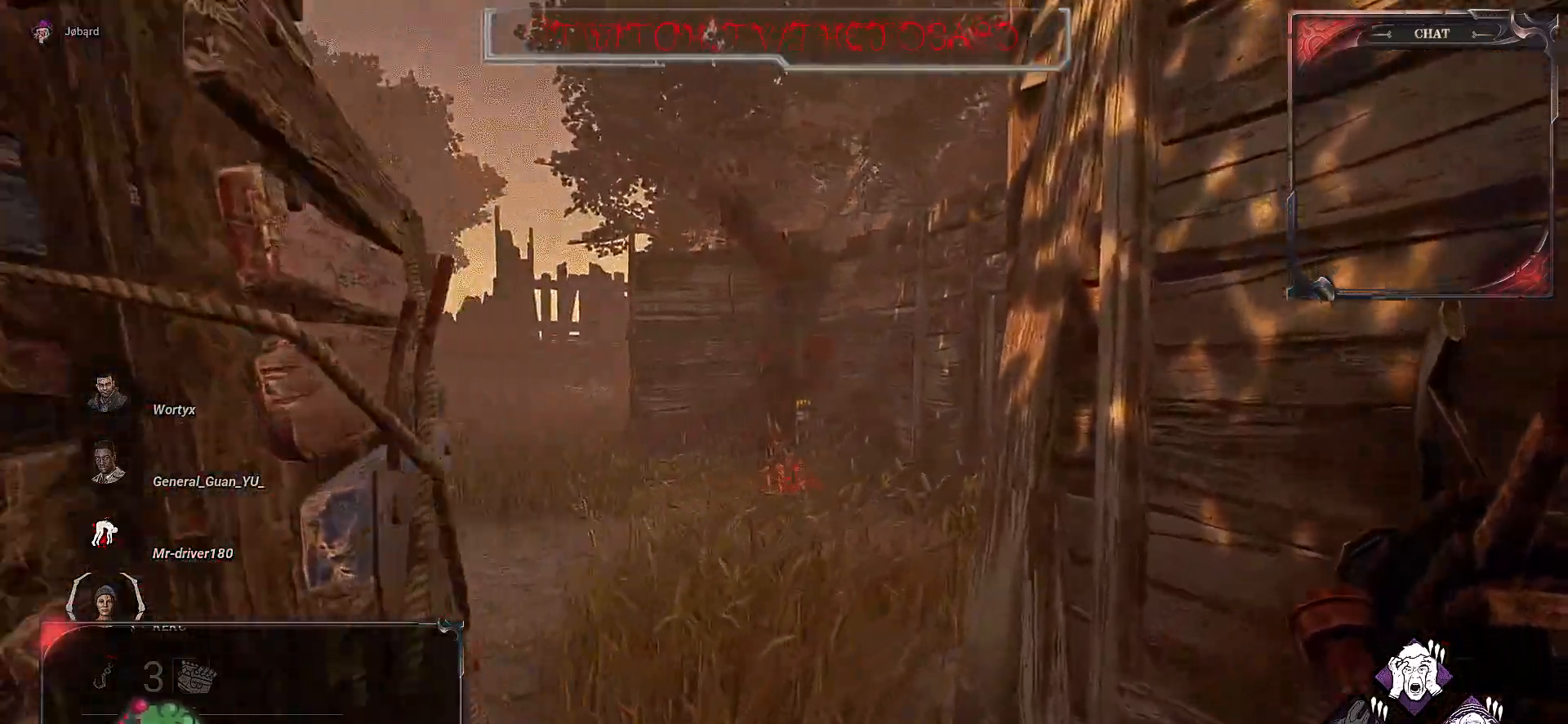
{"keys": ["q", "space", "z"], "mouse": [], "events": [[400, "q", "down"], [417, "space", "down"]]}
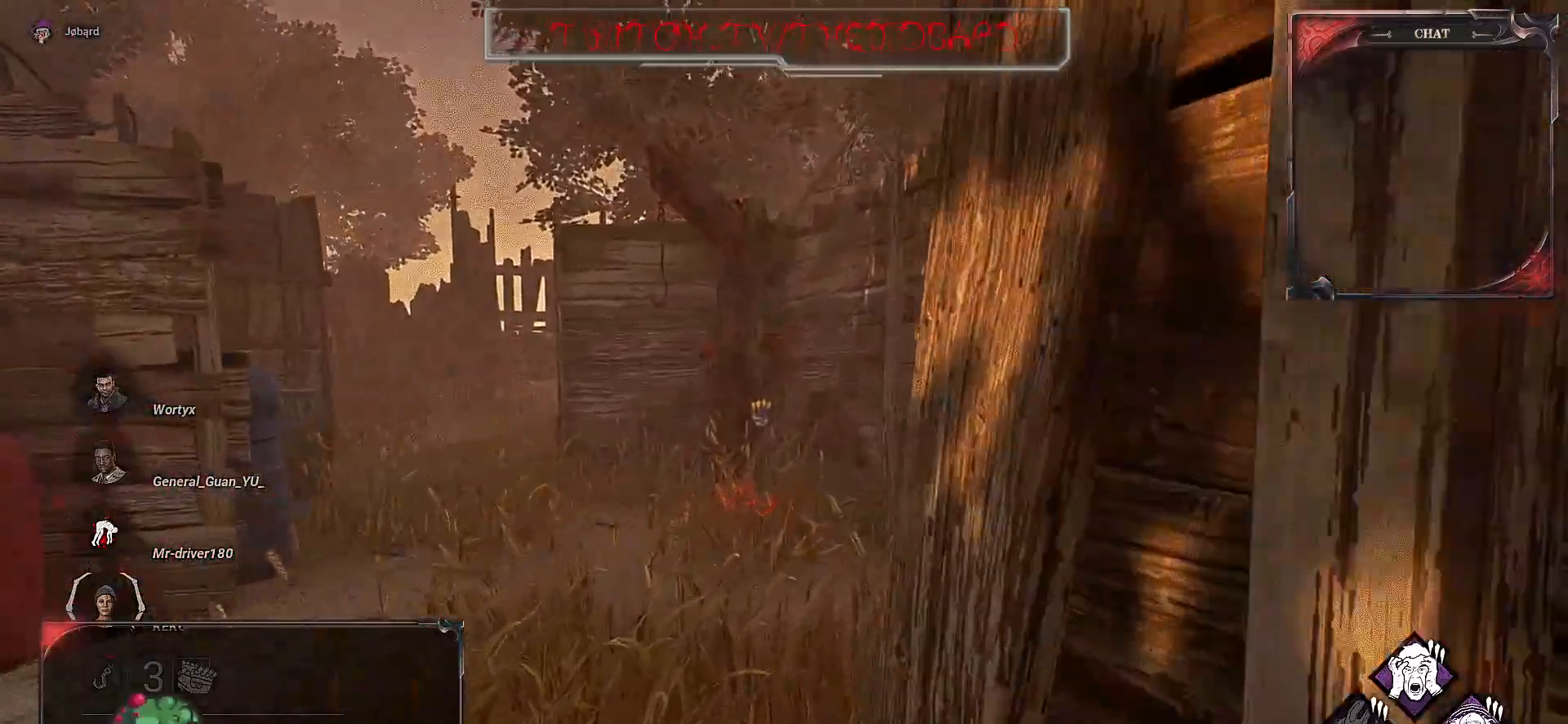
{"keys": ["z"], "mouse": [], "events": [[17, "space", "up"], [150, "q", "up"]]}
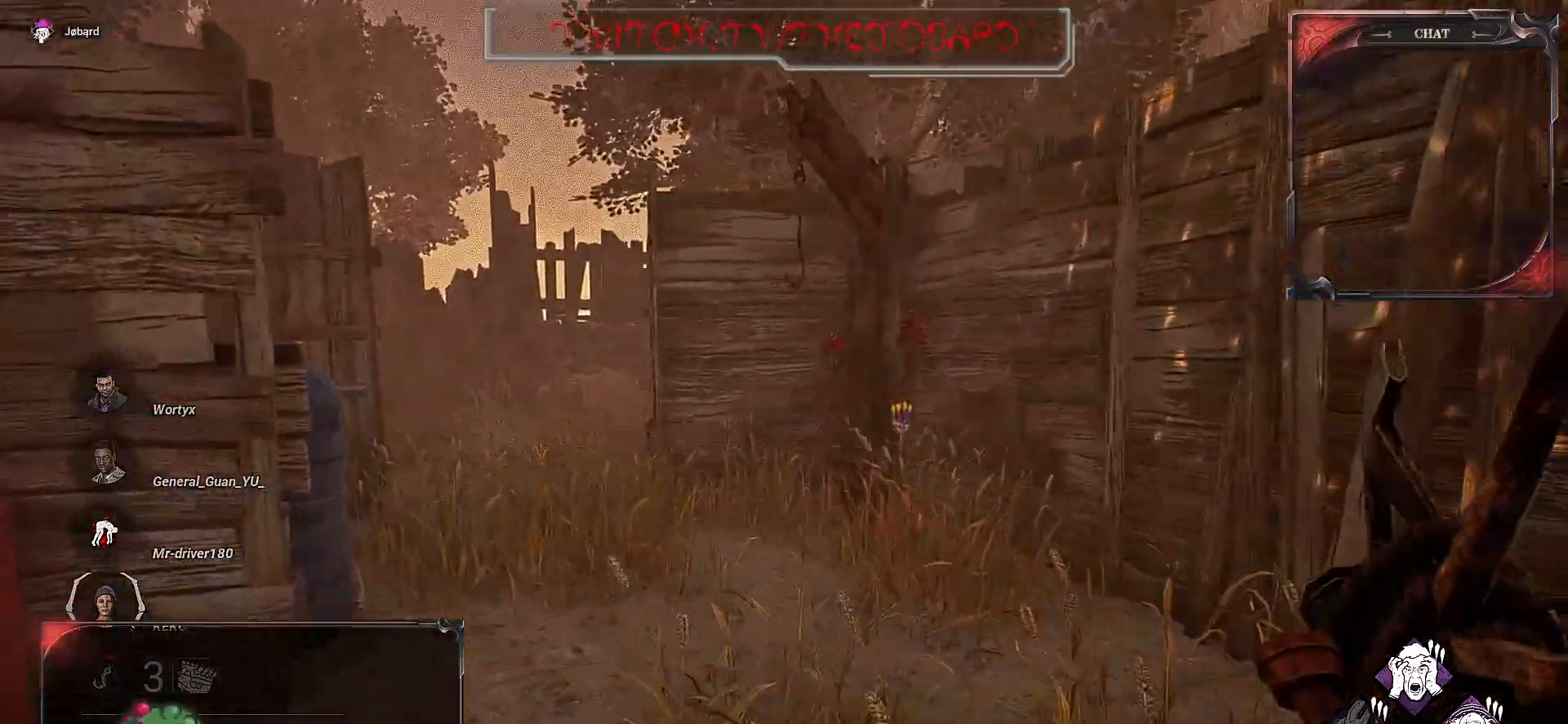
{"keys": ["d", "z"], "mouse": [], "events": [[400, "d", "down"]]}
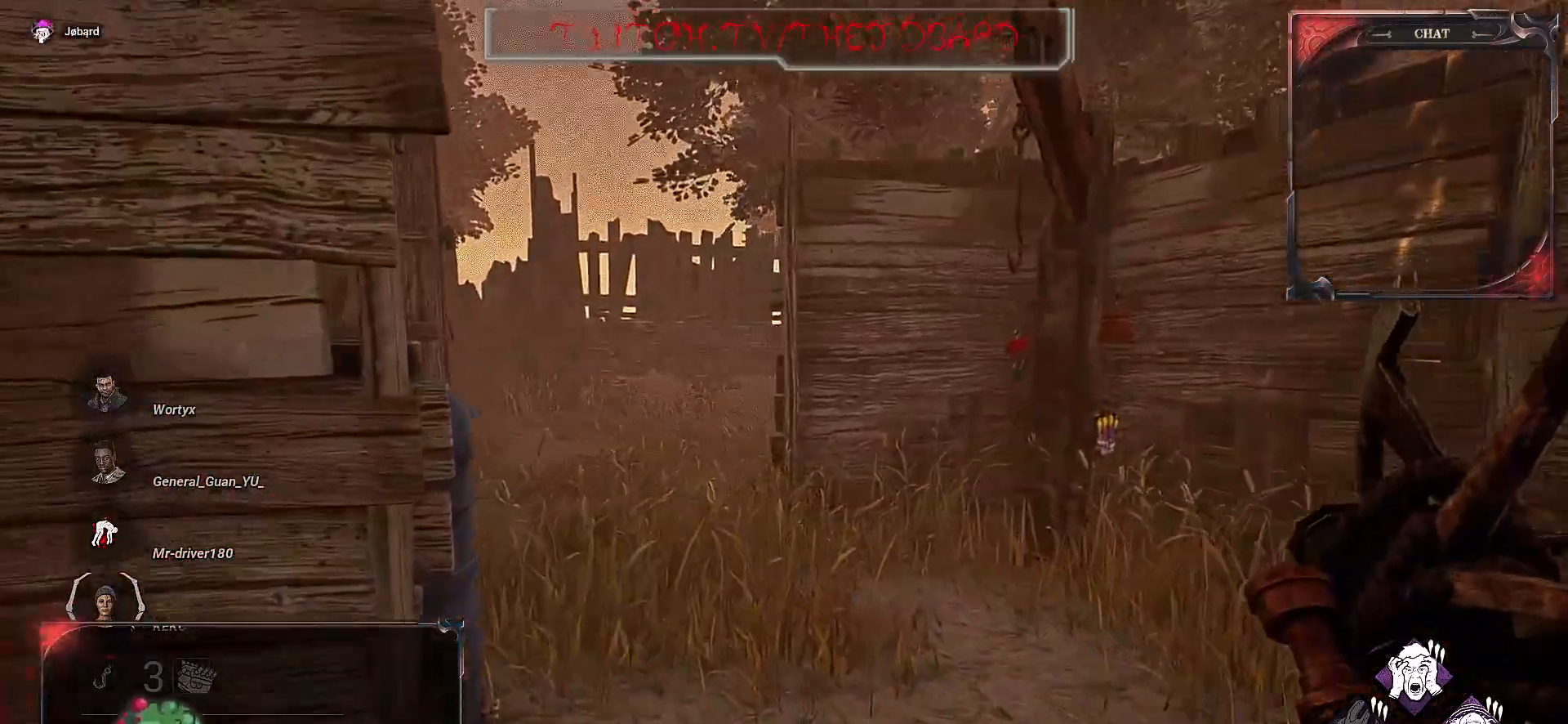
{"keys": ["z"], "mouse": [], "events": [[333, "d", "up"]]}
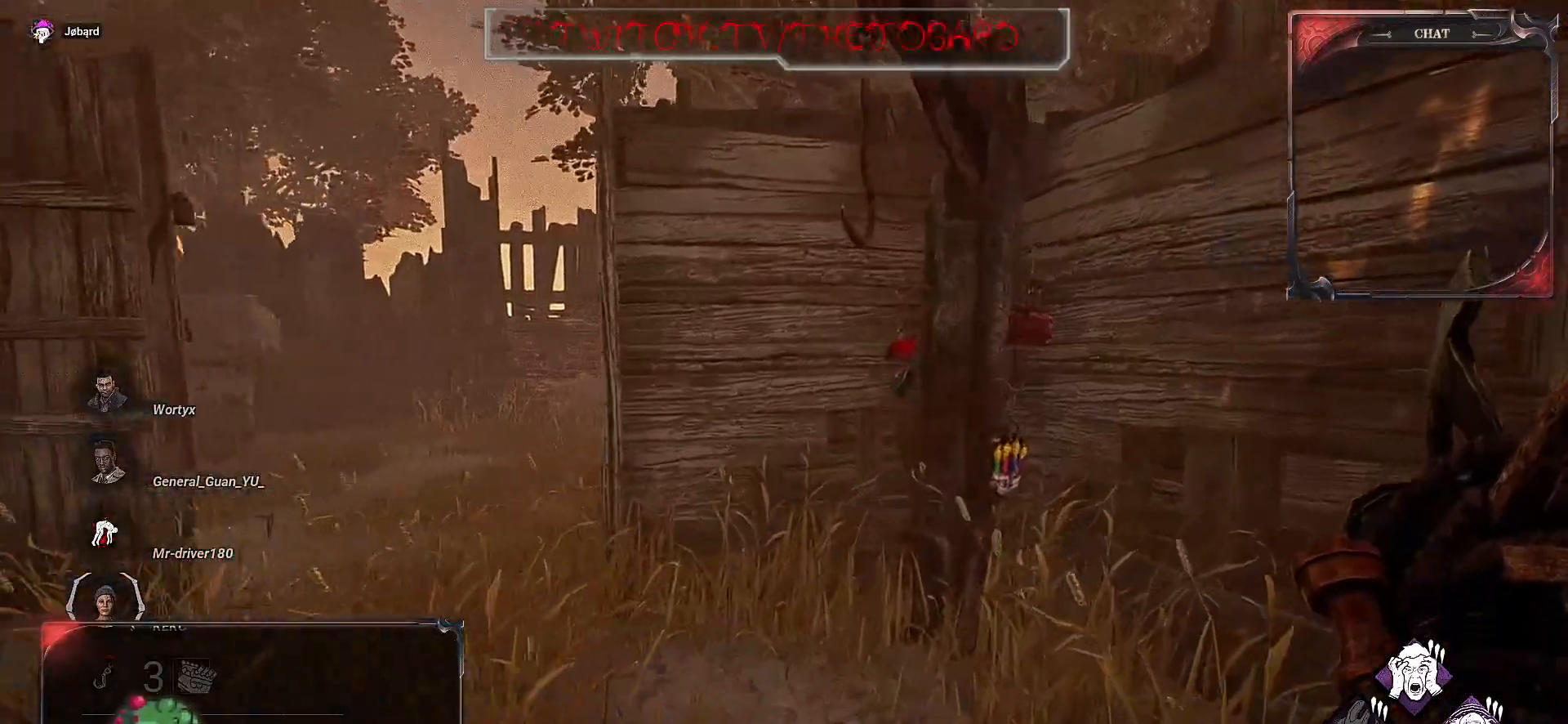
{"keys": ["q", "space", "z"], "mouse": [], "events": [[167, "q", "down"], [417, "space", "down"]]}
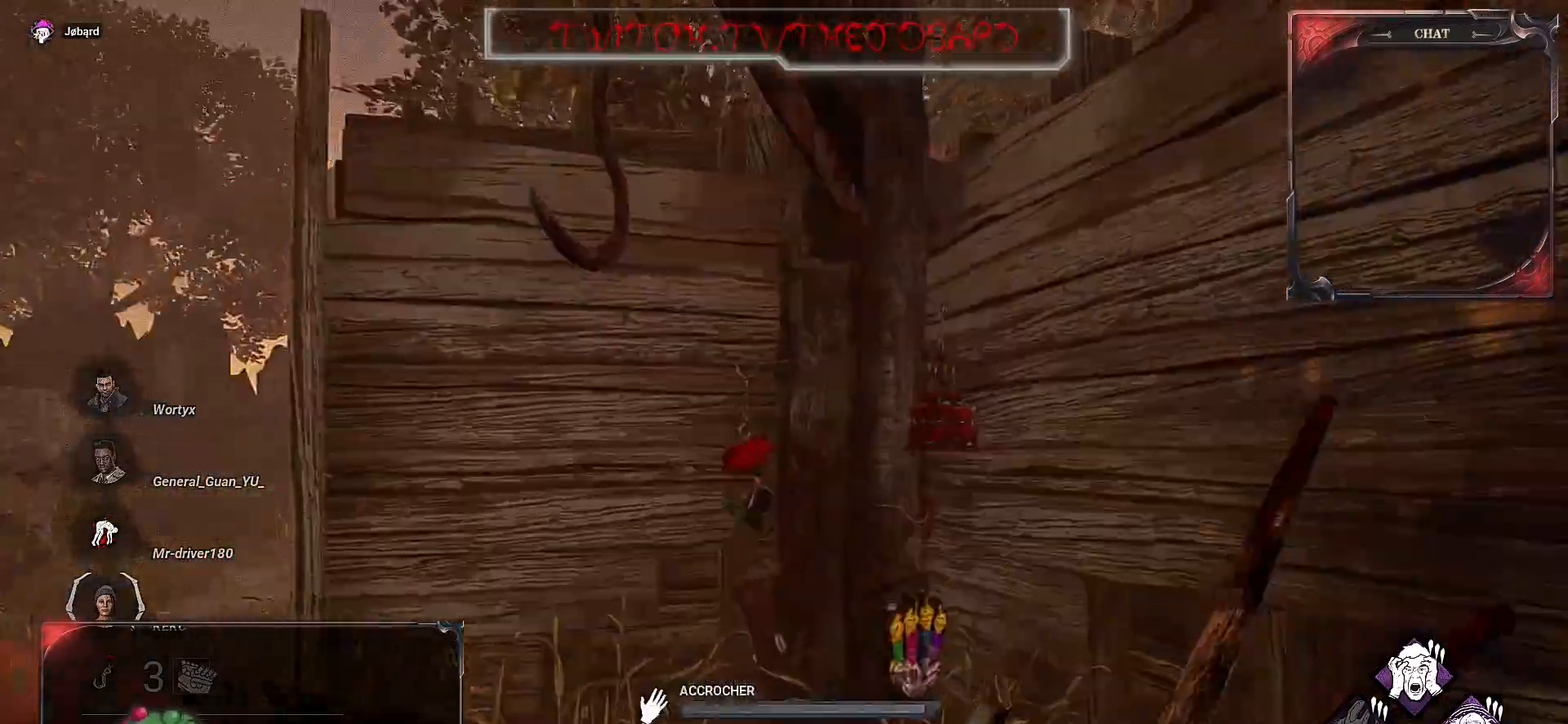
{"keys": ["q", "z"], "mouse": [], "events": [[33, "space", "up"], [133, "space", "down"], [233, "space", "up"], [350, "space", "down"], [467, "space", "up"]]}
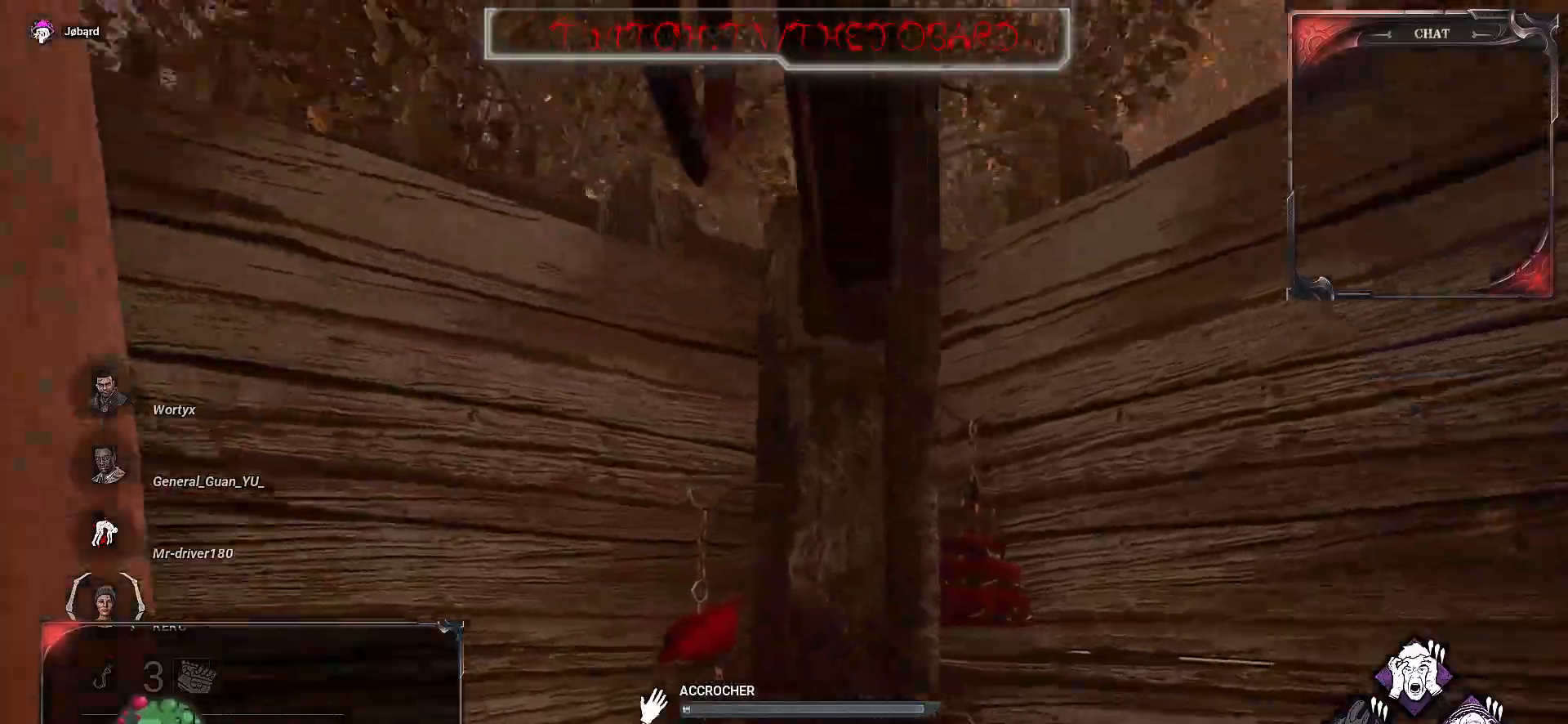
{"keys": ["d"], "mouse": [], "events": [[200, "z", "up"], [217, "q", "up"], [417, "d", "down"]]}
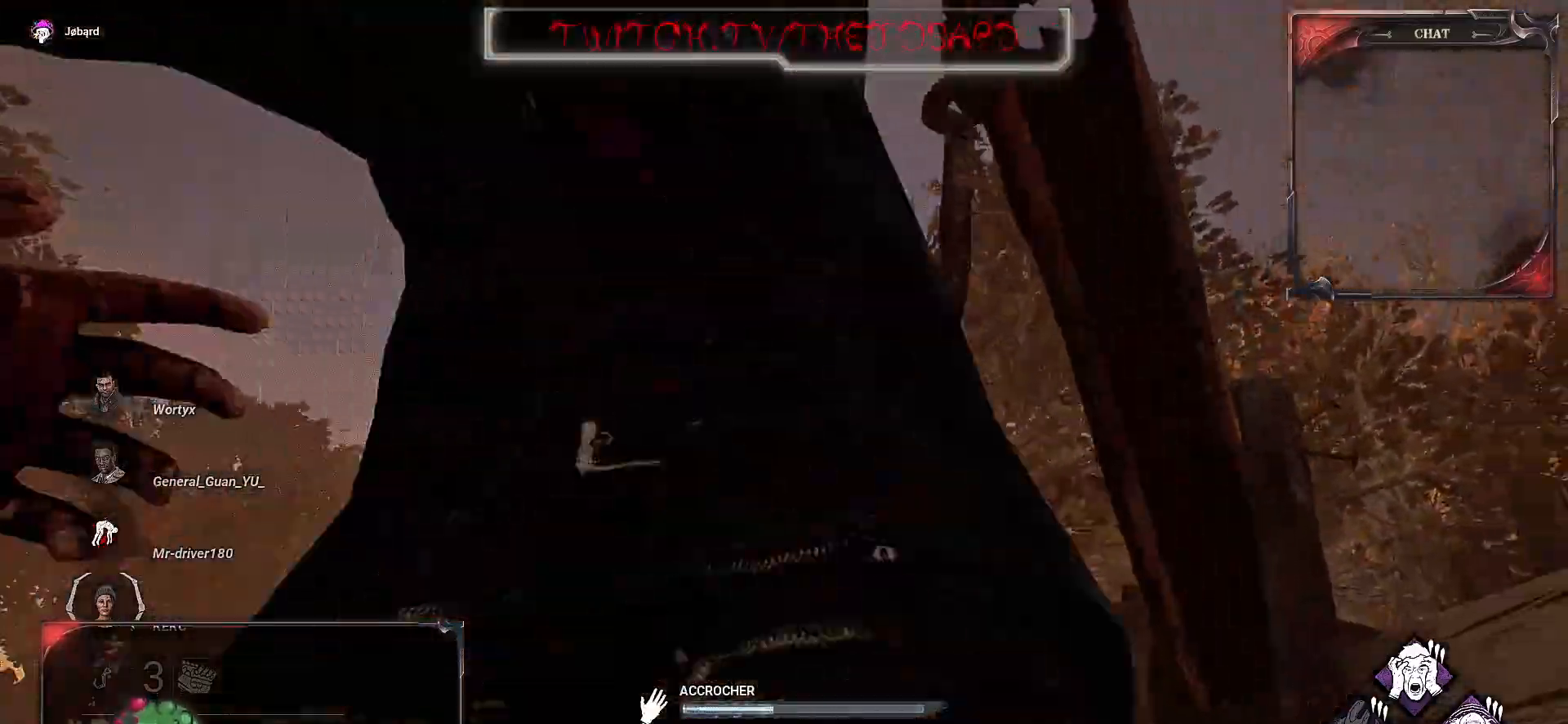
{"keys": ["d"], "mouse": [], "events": []}
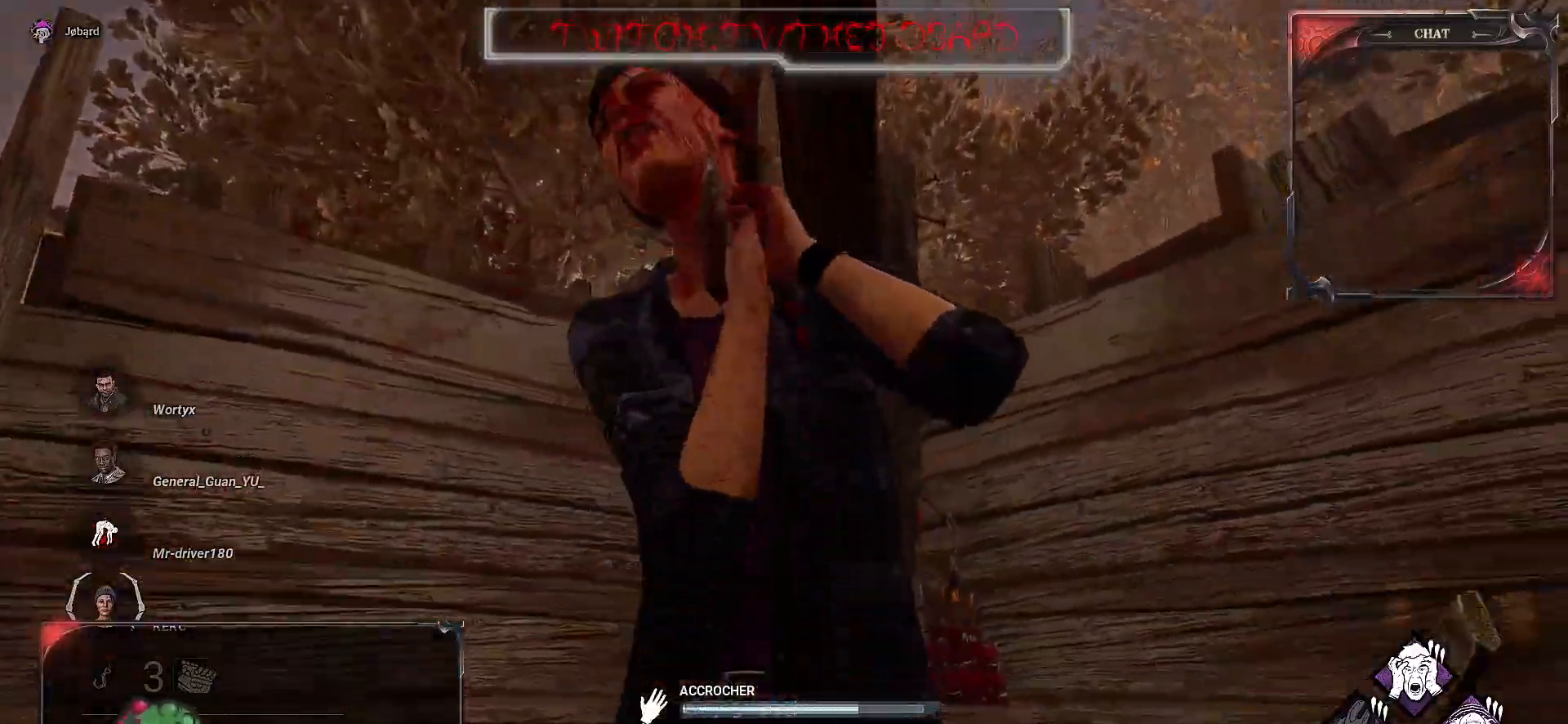
{"keys": ["d"], "mouse": [], "events": []}
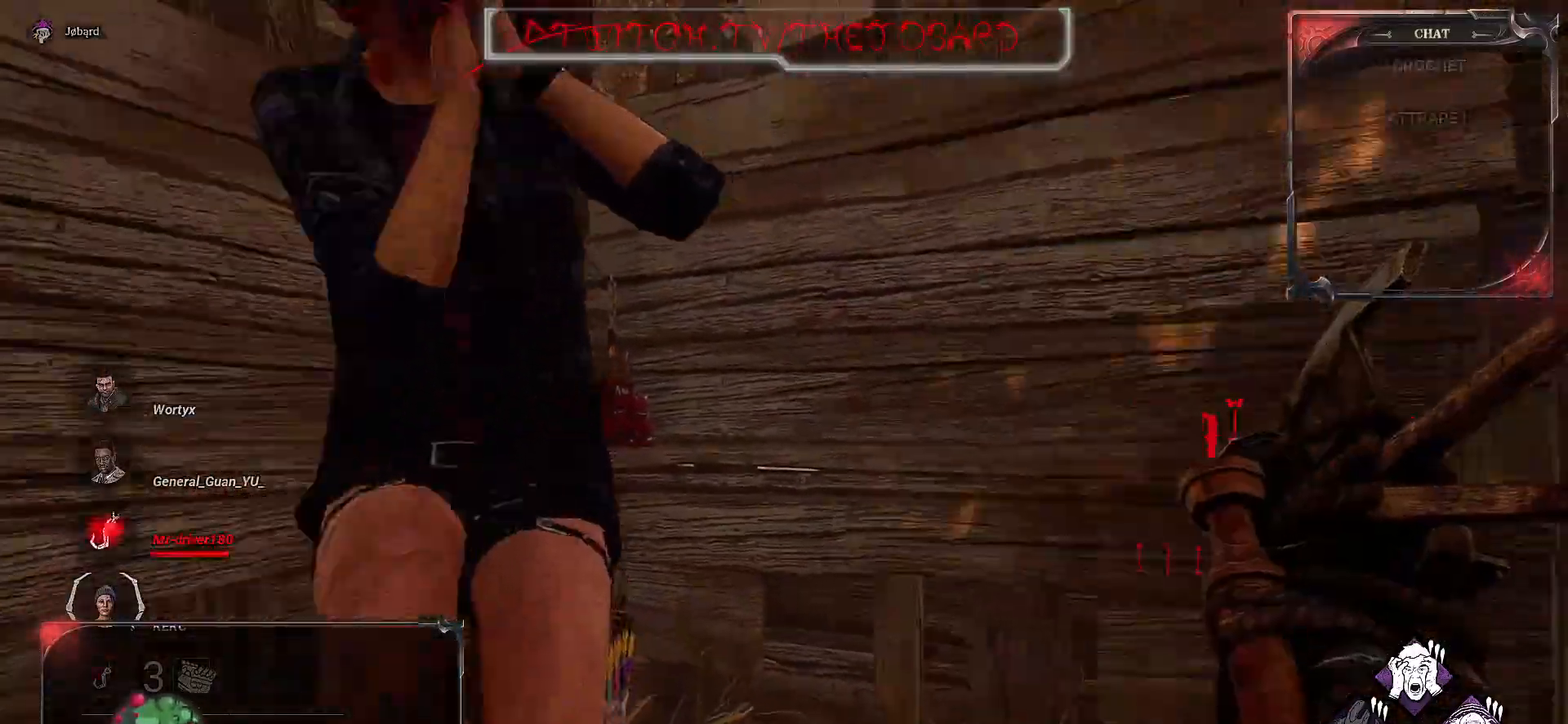
{"keys": ["z"], "mouse": [], "events": [[150, "z", "down"], [367, "d", "up"]]}
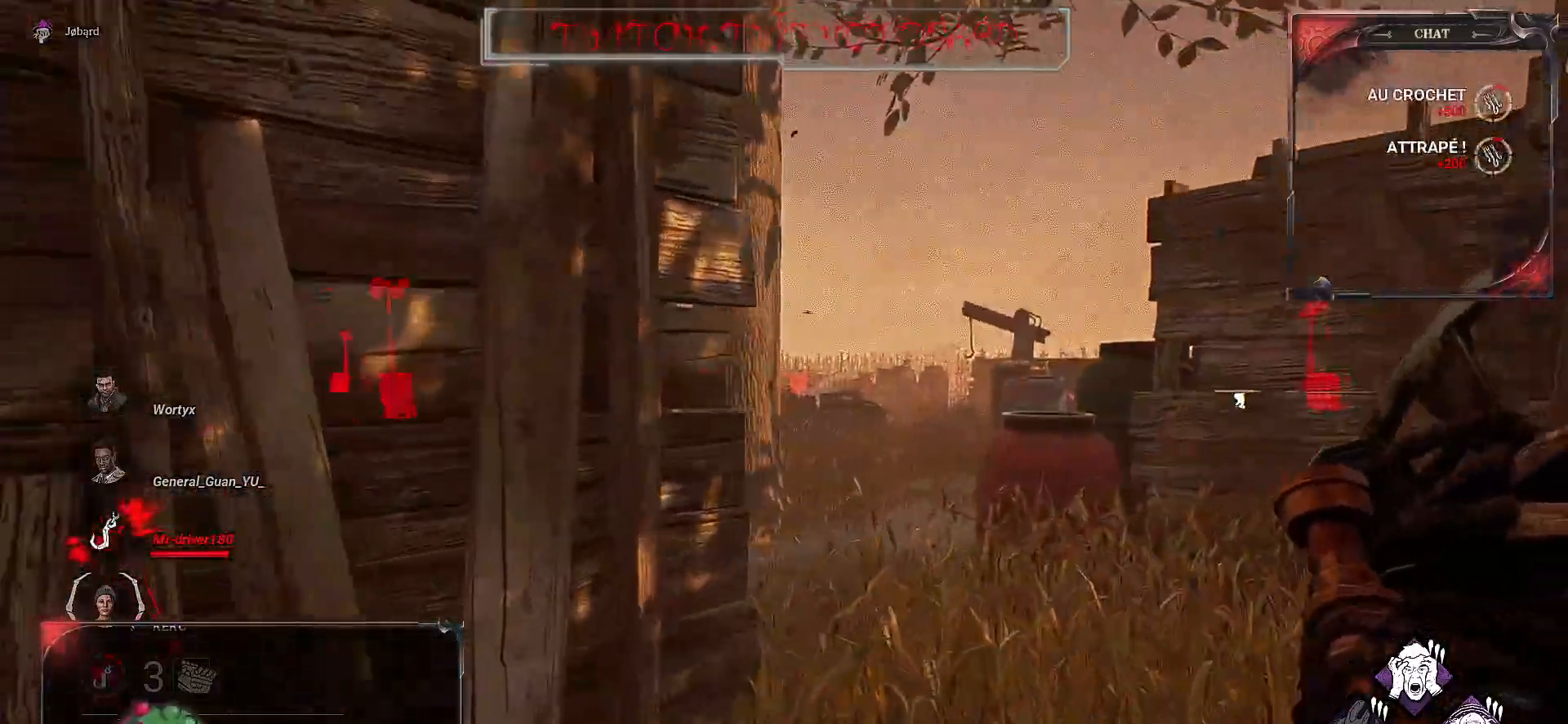
{"keys": ["z"], "mouse": [], "events": [[200, "d", "down"], [350, "d", "up"]]}
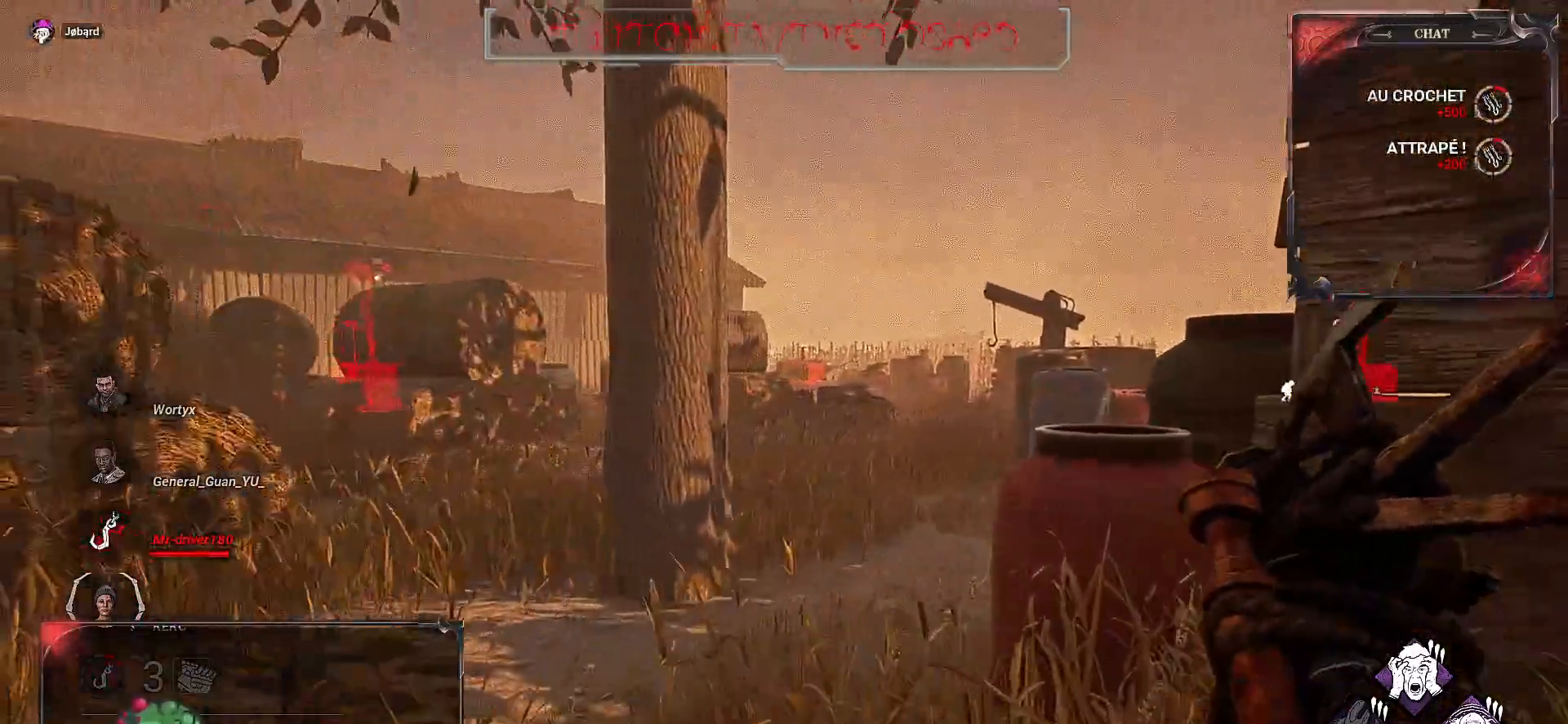
{"keys": ["z"], "mouse": [], "events": []}
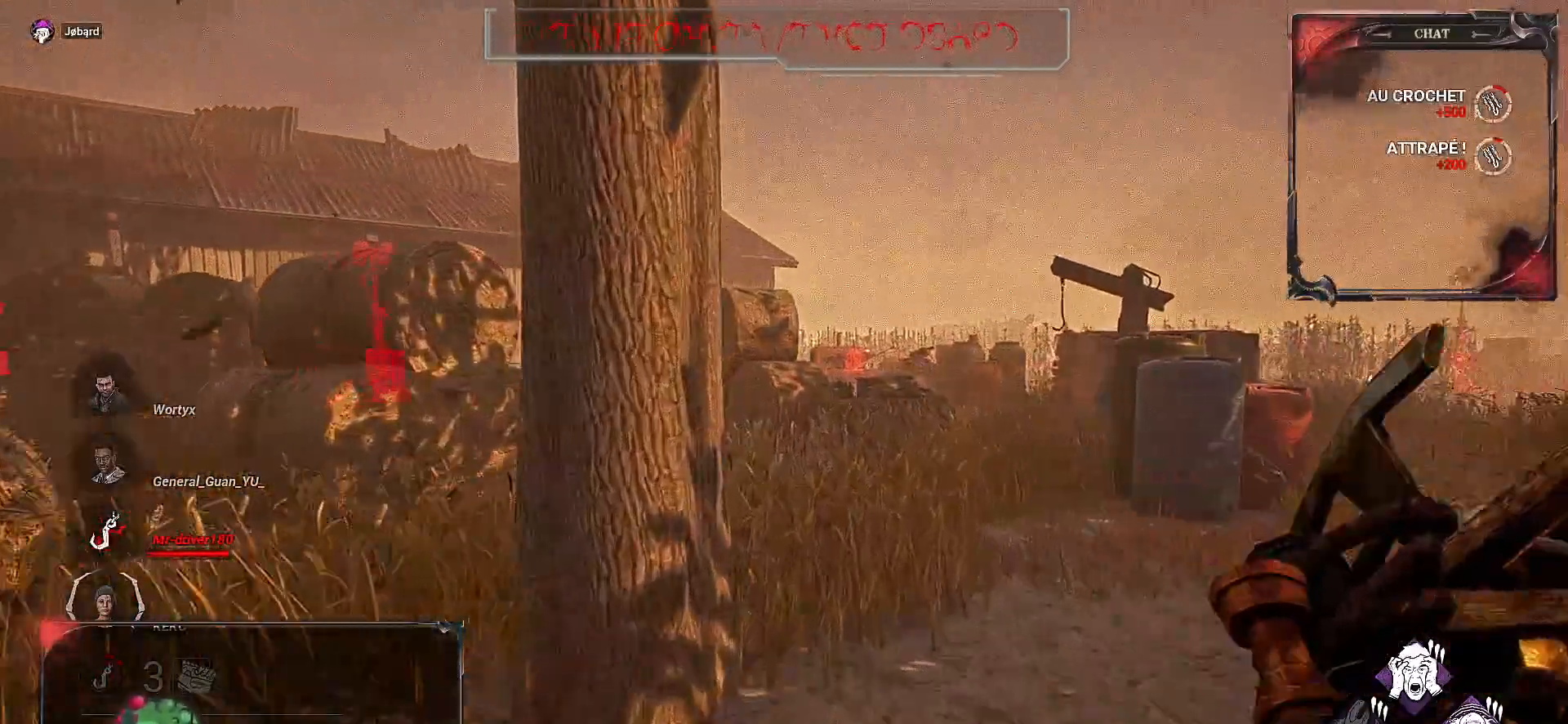
{"keys": ["z"], "mouse": [], "events": [[200, "d", "down"], [500, "d", "up"]]}
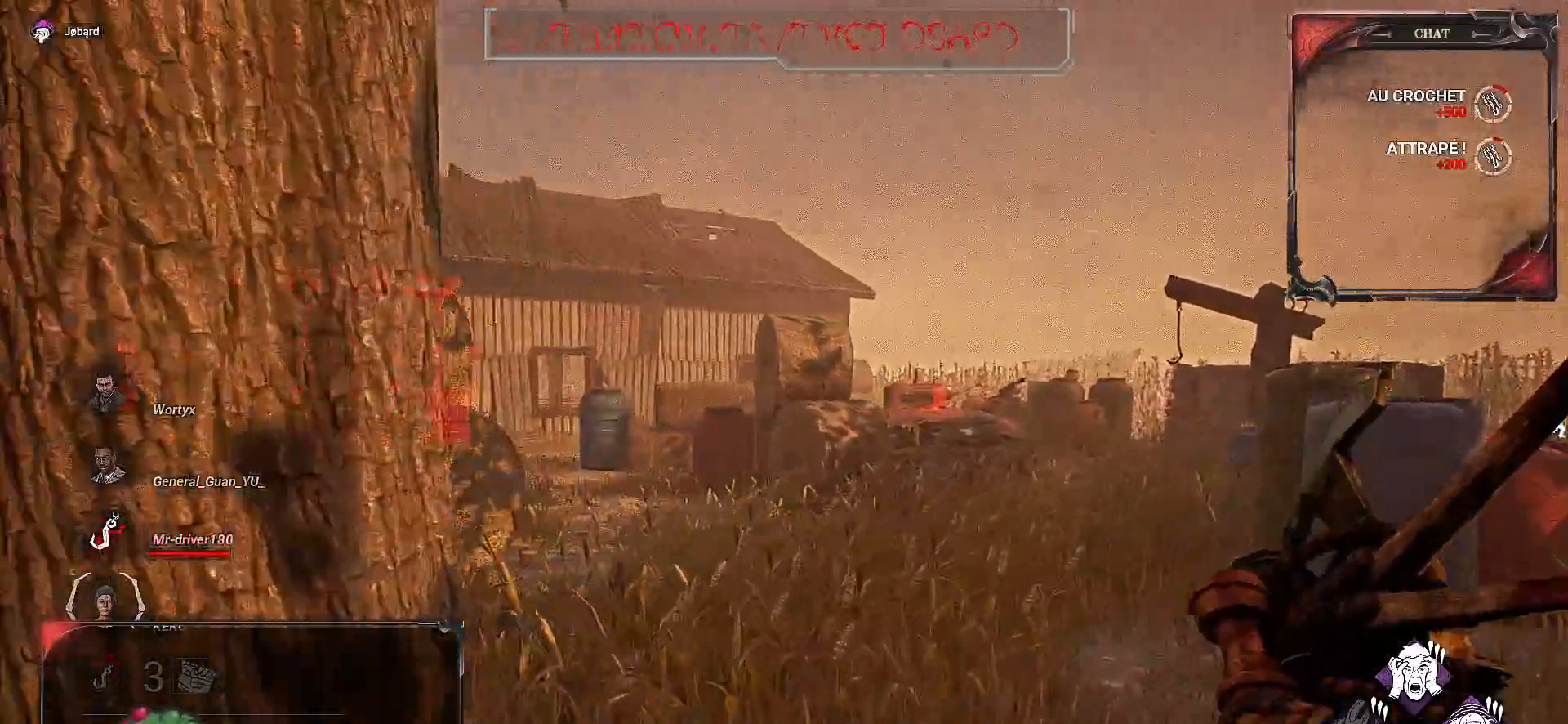
{"keys": ["q", "z"], "mouse": [], "events": [[167, "q", "down"]]}